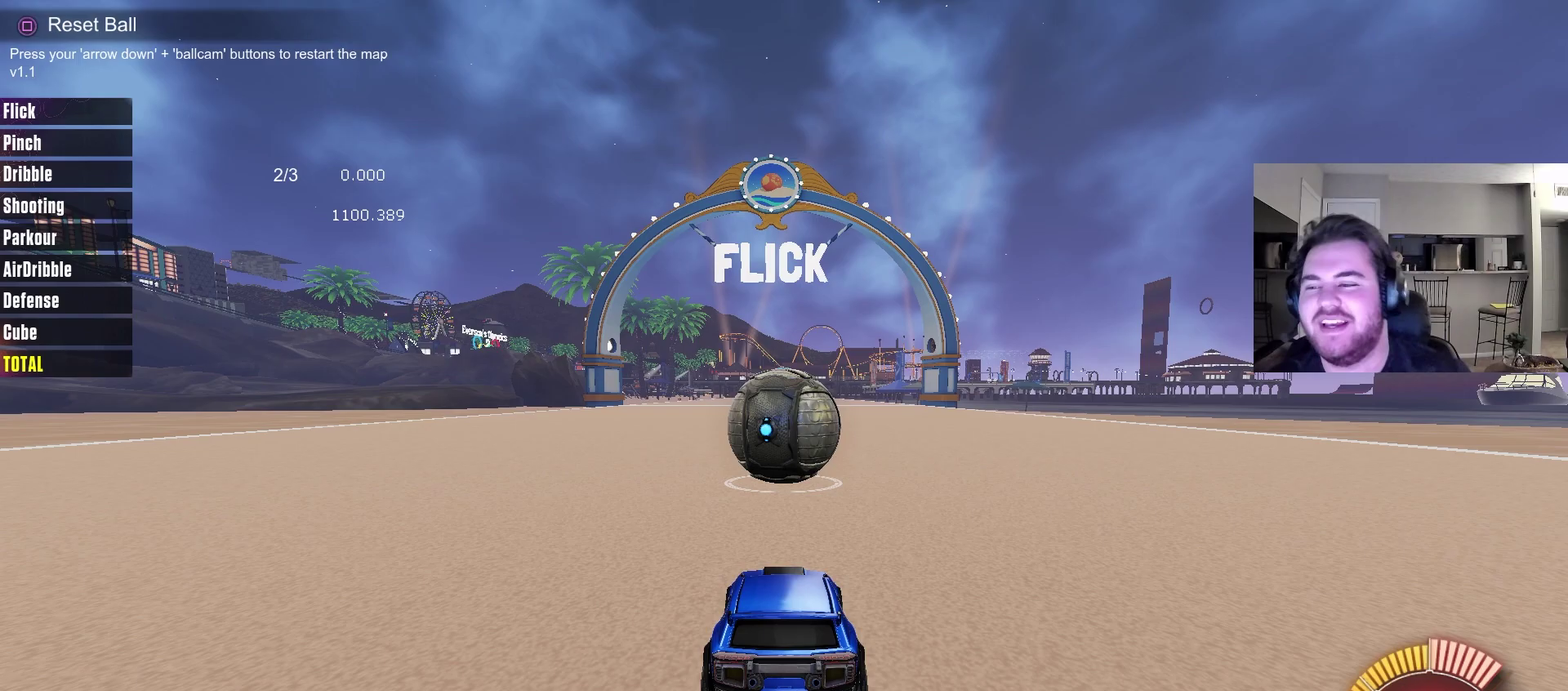
Gameplay with a controller (PlayStation layout); each line is a JSON object with the inputs held at the frame after it (dt_ms = milliseconds from this image to that frame). "events" lists button and stick changes between this image and that frame as [ms after this image, input, new state], when the widget could be followed in between. Not read: R1.
{"dt_ms": 500, "buttons": ["R2"], "left_stick": "center", "right_stick": "center", "events": [[183, "R2", "down"]]}
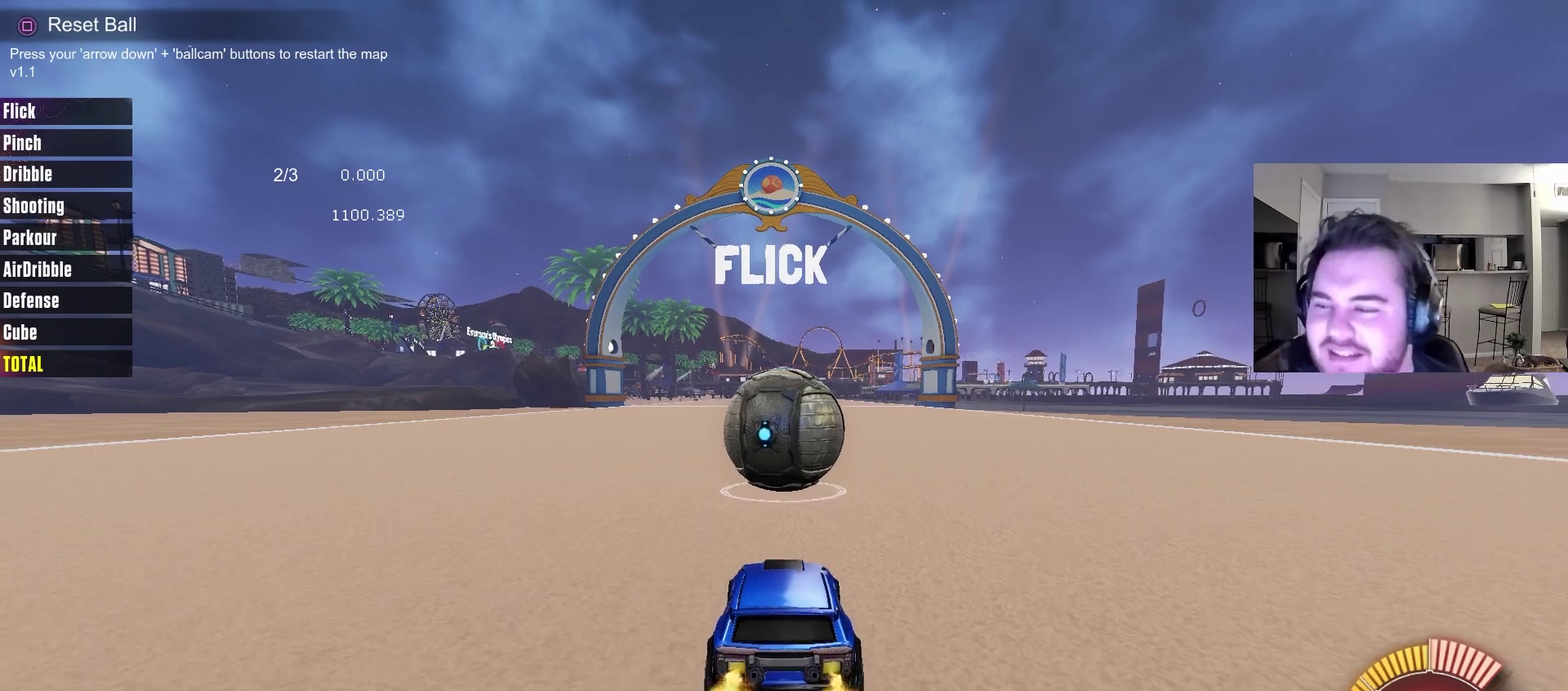
{"dt_ms": 500, "buttons": ["R2"], "left_stick": "center", "right_stick": "center", "events": []}
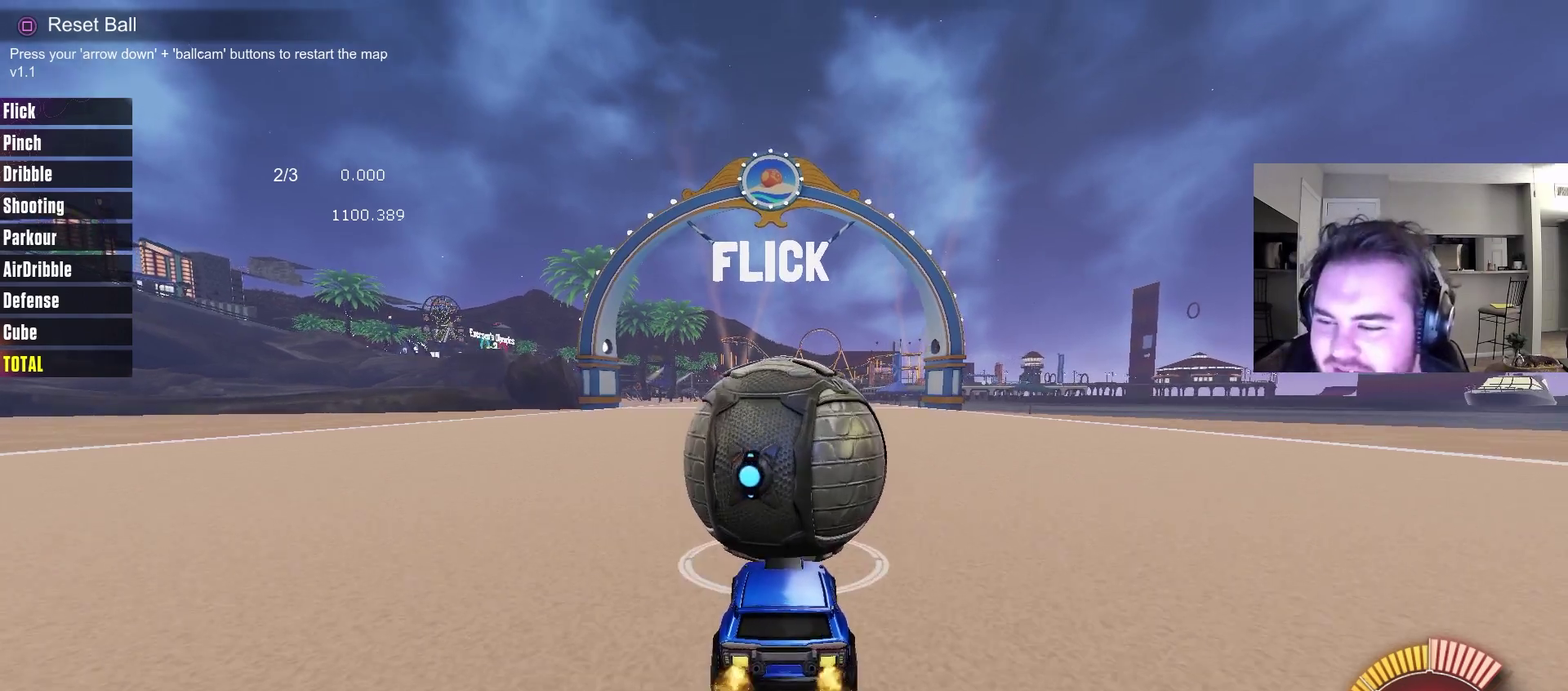
{"dt_ms": 500, "buttons": ["TRIANGLE", "R2"], "left_stick": "center", "right_stick": "center", "events": [[50, "CIRCLE", "down"], [450, "CIRCLE", "up"], [500, "TRIANGLE", "down"]]}
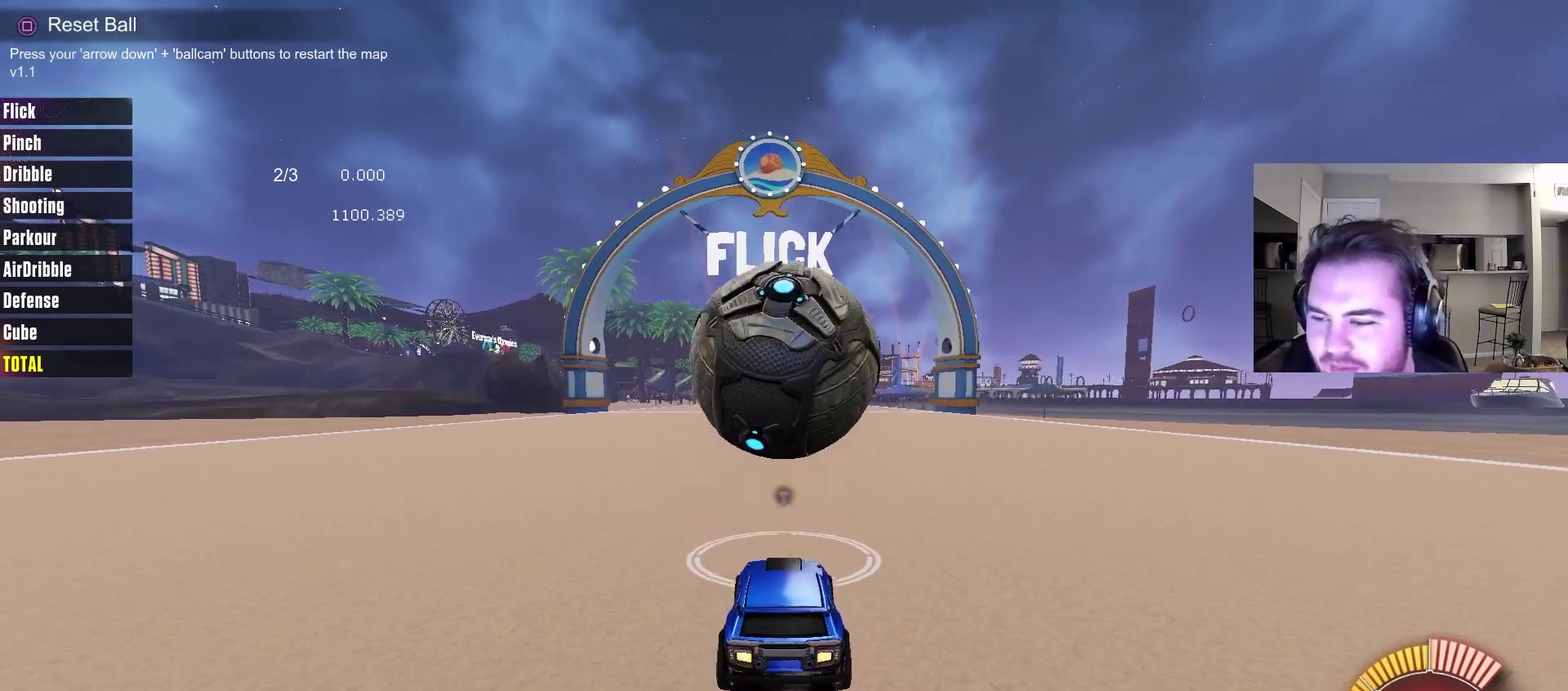
{"dt_ms": 500, "buttons": ["R2"], "left_stick": "center", "right_stick": "center", "events": [[133, "TRIANGLE", "up"], [233, "CIRCLE", "down"], [367, "CIRCLE", "up"]]}
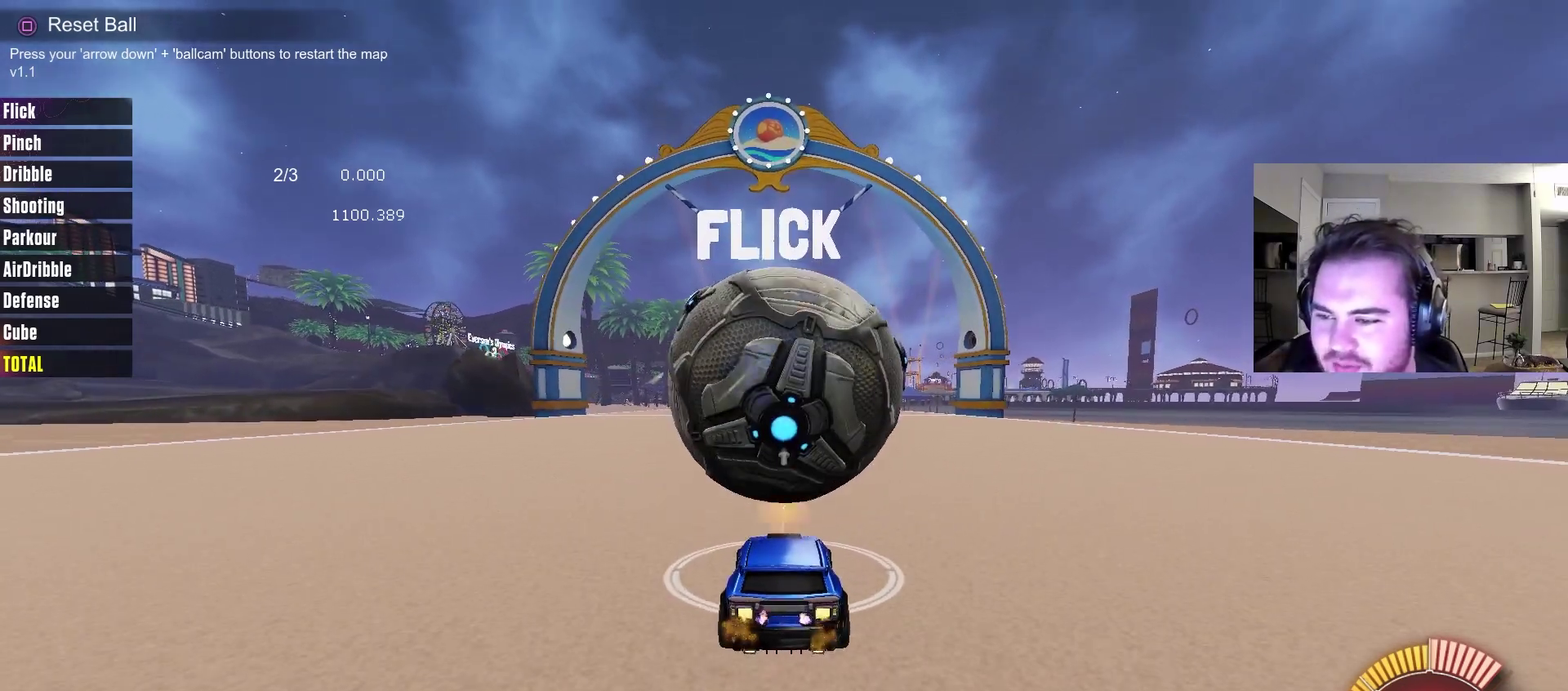
{"dt_ms": 400, "buttons": ["CIRCLE", "R2"], "left_stick": "center", "right_stick": "center", "events": [[333, "CIRCLE", "down"]]}
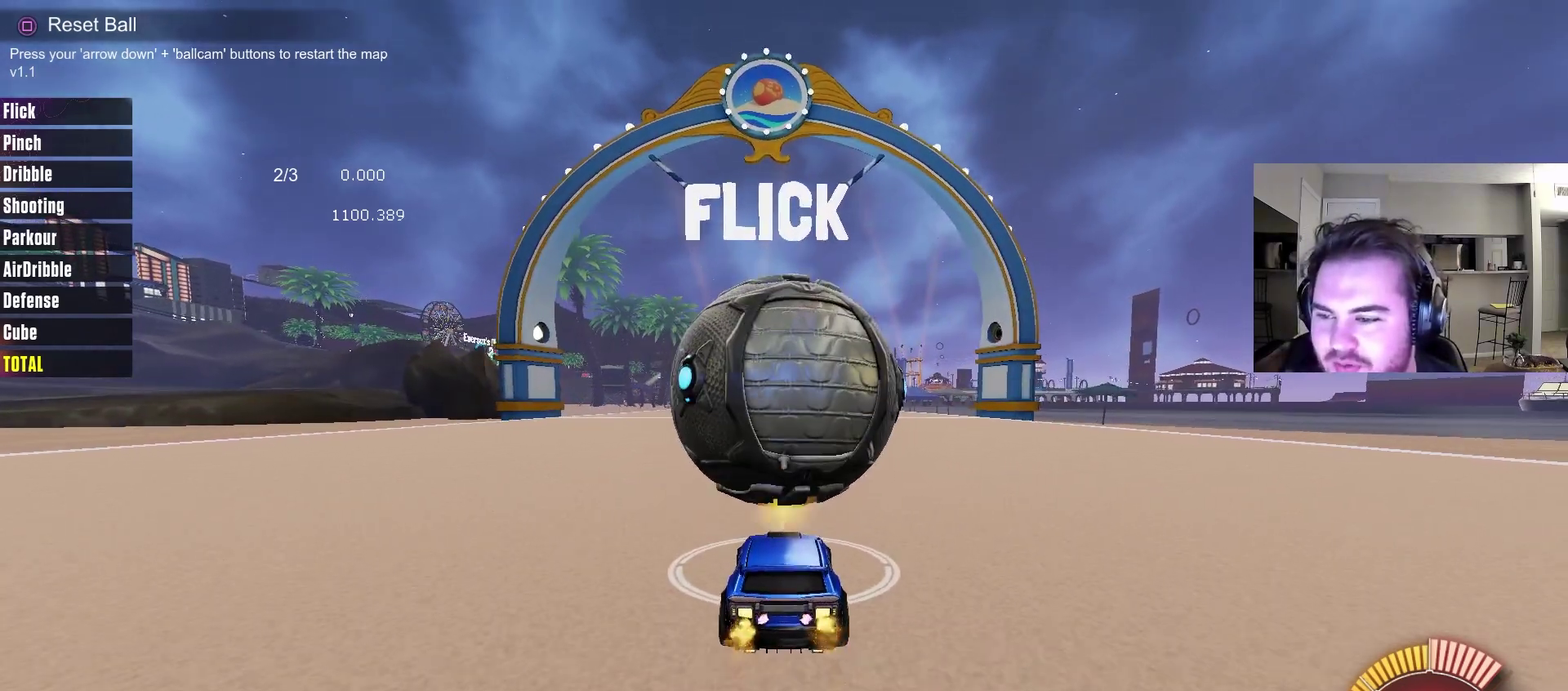
{"dt_ms": 600, "buttons": ["R2"], "left_stick": "center", "right_stick": "center", "events": [[333, "CIRCLE", "up"]]}
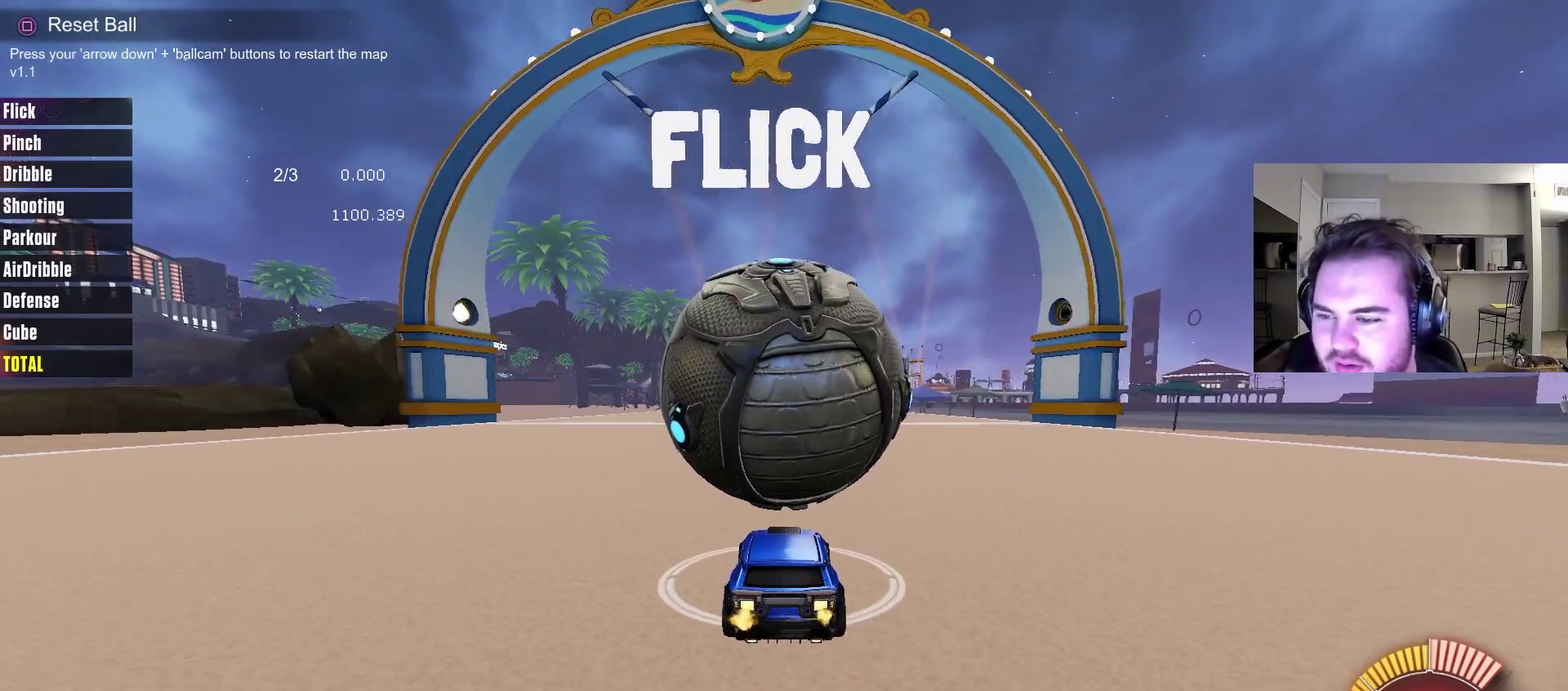
{"dt_ms": 500, "buttons": ["R2"], "left_stick": "center", "right_stick": "center", "events": [[350, "CIRCLE", "down"], [483, "CIRCLE", "up"]]}
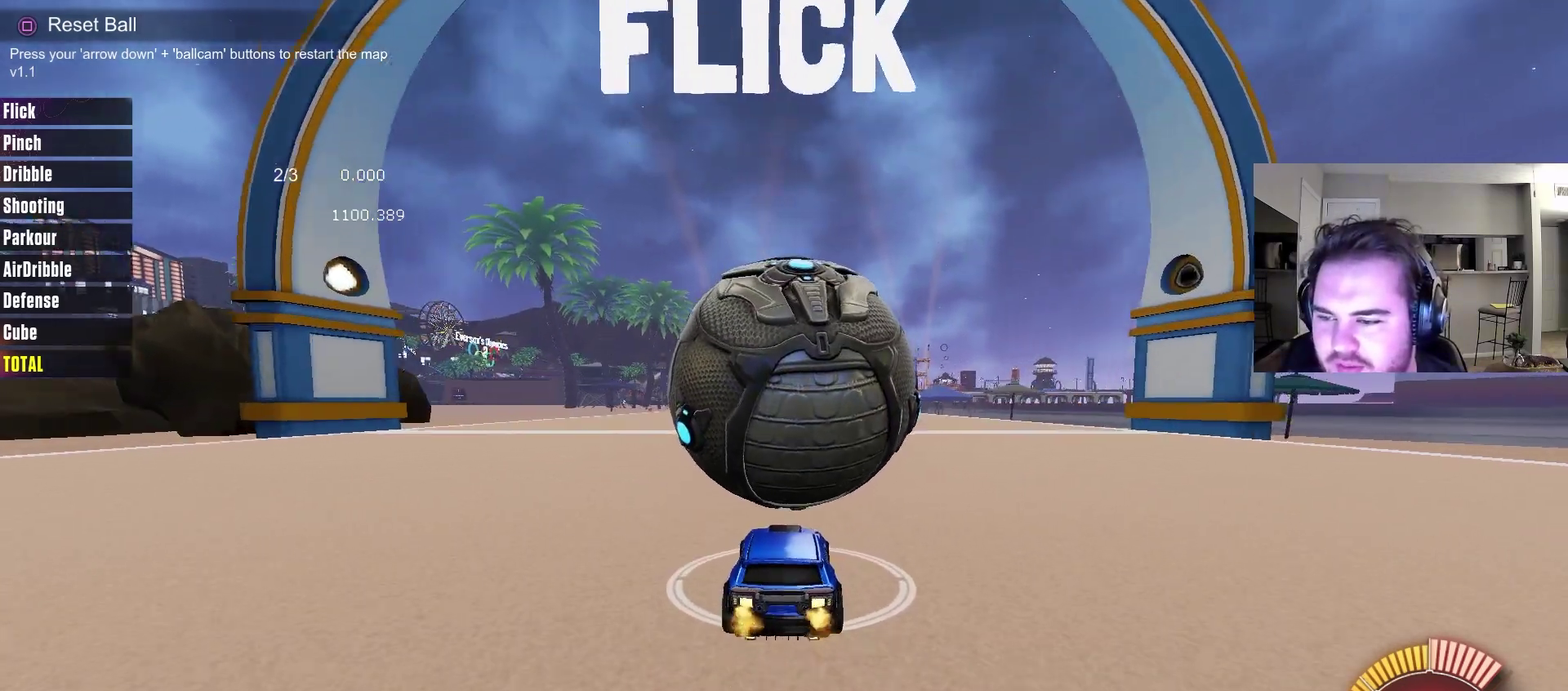
{"dt_ms": 500, "buttons": ["CROSS", "CIRCLE", "R2"], "left_stick": "right", "right_stick": "center", "events": [[367, "CIRCLE", "down"], [400, "CROSS", "down"], [433, "left_stick", "right"]]}
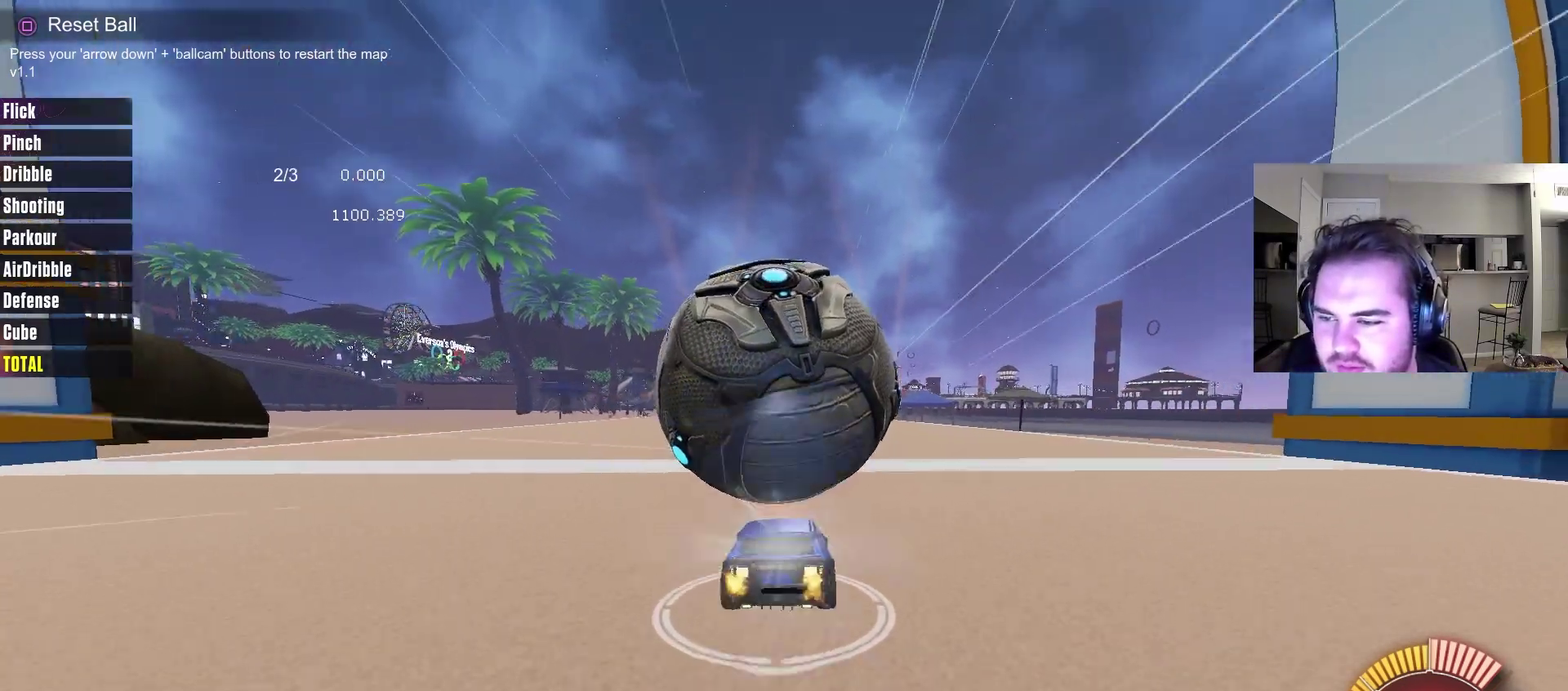
{"dt_ms": 300, "buttons": ["CROSS", "CIRCLE", "L1", "R2"], "left_stick": "down-left", "right_stick": "center", "events": [[33, "left_stick", "down-right"], [150, "CROSS", "up"], [167, "CIRCLE", "up"], [200, "L1", "down"], [200, "left_stick", "down-left"], [233, "CIRCLE", "down"], [283, "CROSS", "down"]]}
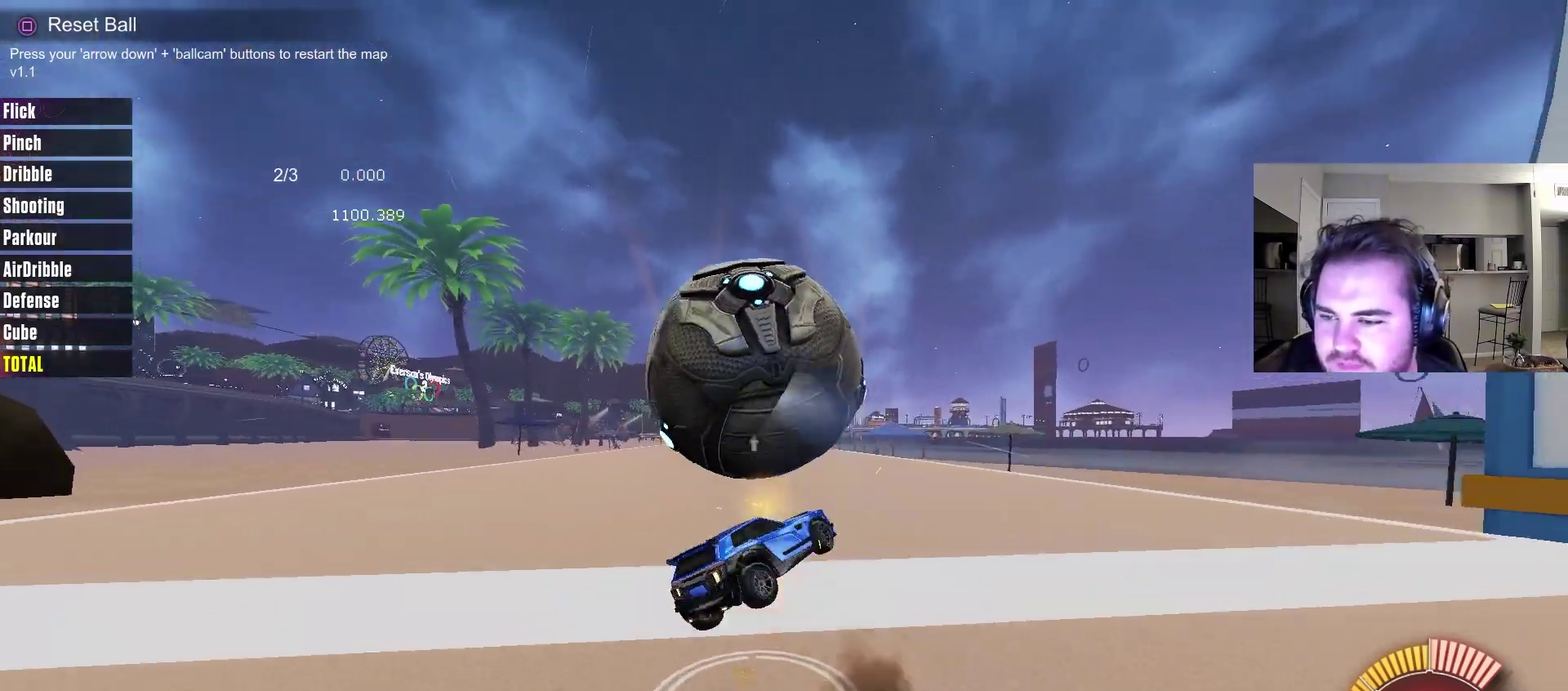
{"dt_ms": 900, "buttons": [], "left_stick": "center", "right_stick": "center", "events": [[200, "left_stick", "up-left"], [250, "CROSS", "up"], [250, "left_stick", "up"], [333, "CIRCLE", "up"], [350, "R2", "up"], [700, "TRIANGLE", "down"], [750, "L1", "up"], [750, "left_stick", "center"], [817, "TRIANGLE", "up"]]}
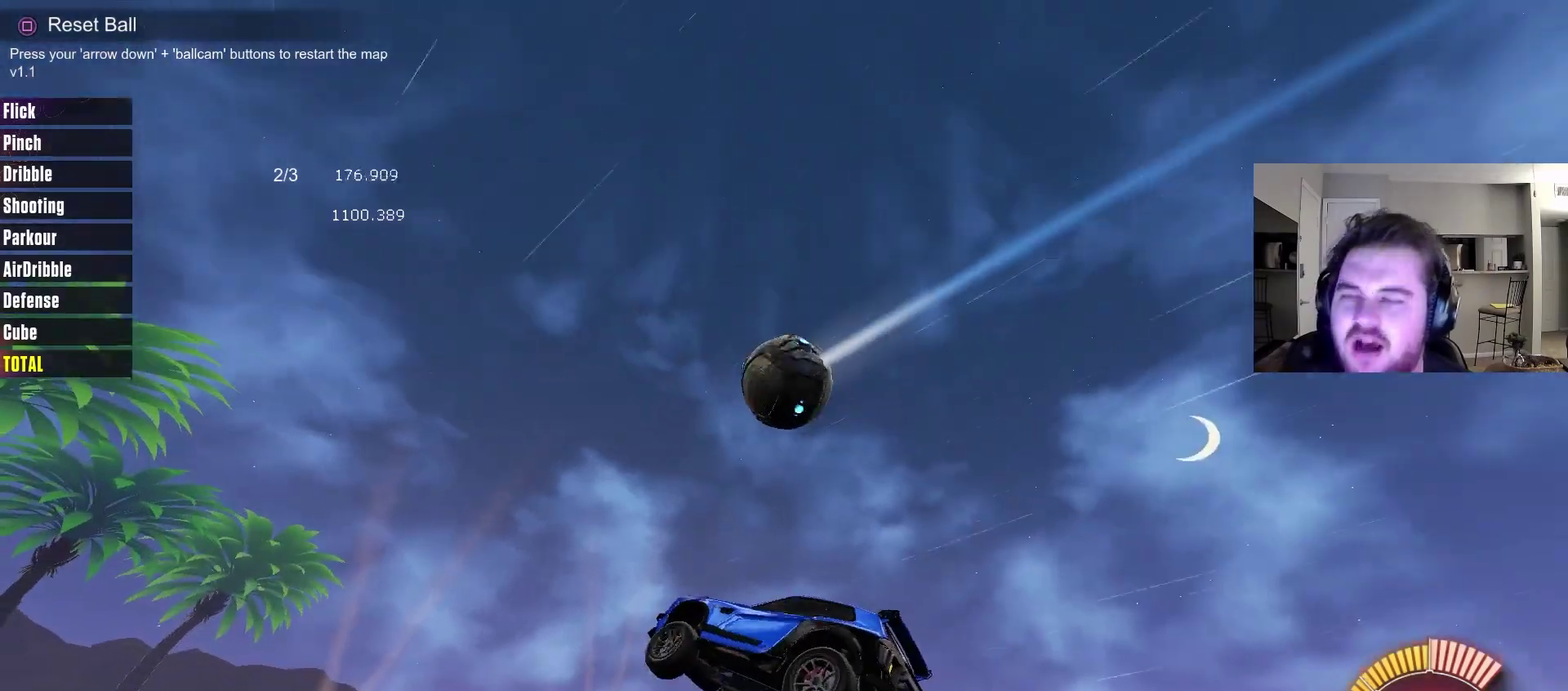
{"dt_ms": 300, "buttons": [], "left_stick": "center", "right_stick": "center", "events": []}
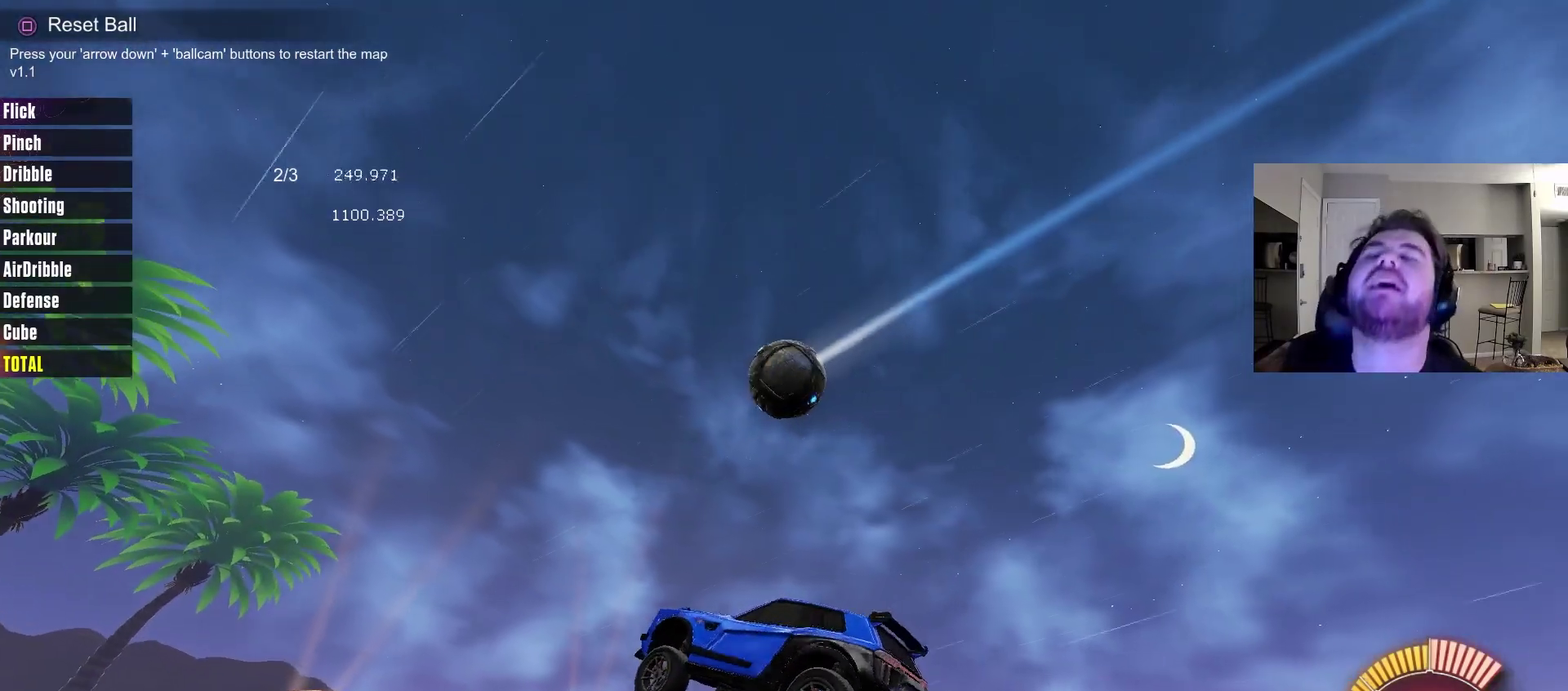
{"dt_ms": 400, "buttons": [], "left_stick": "up-right", "right_stick": "center", "events": [[300, "left_stick", "right"], [383, "left_stick", "up-right"]]}
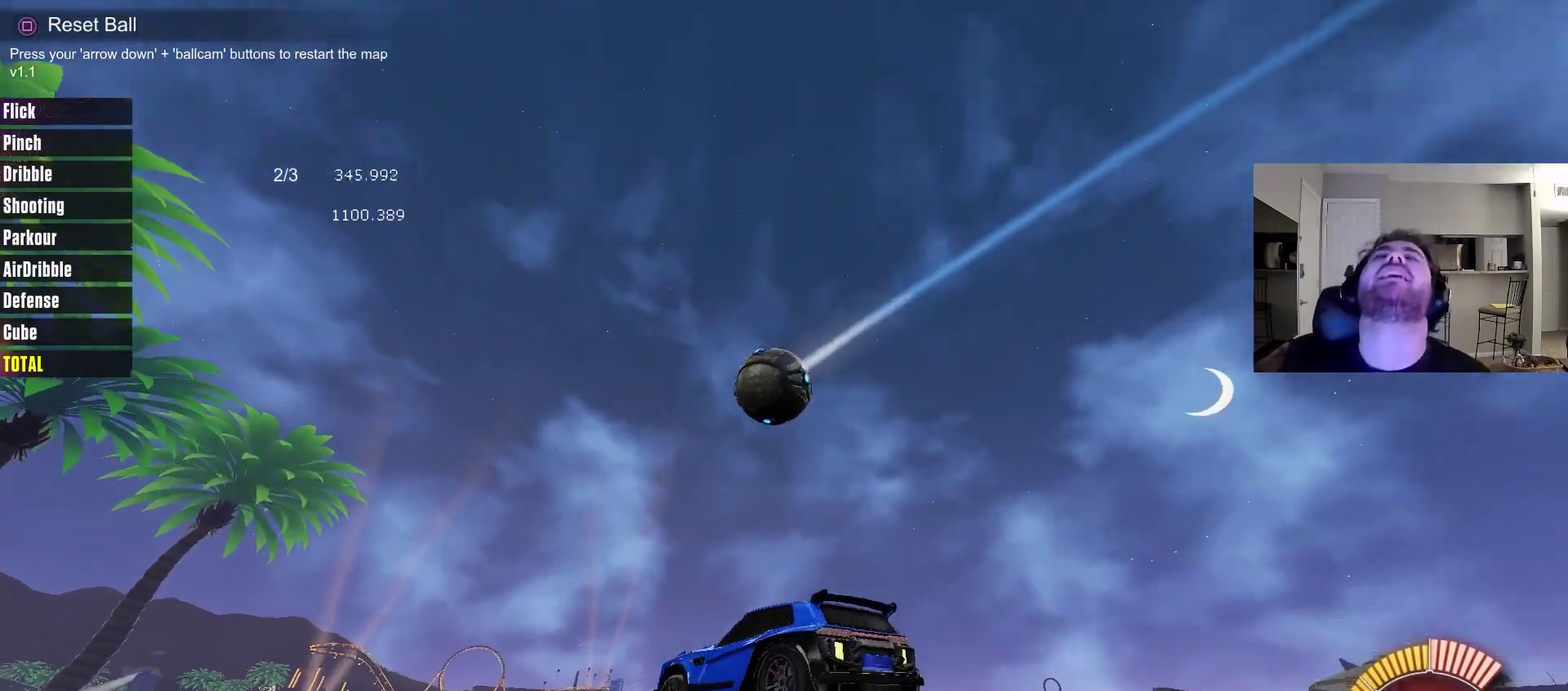
{"dt_ms": 600, "buttons": [], "left_stick": "center", "right_stick": "center", "events": [[67, "left_stick", "center"], [350, "left_stick", "right"], [450, "left_stick", "center"]]}
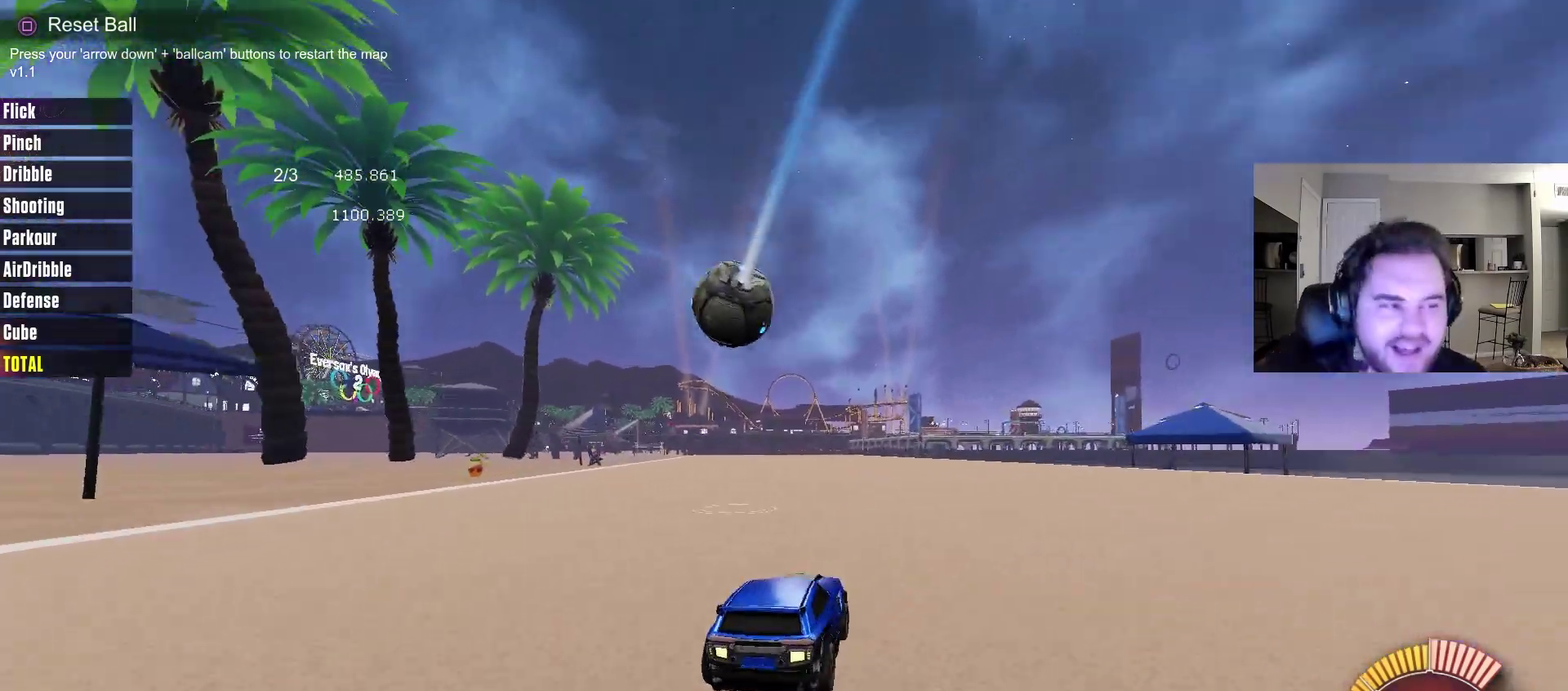
{"dt_ms": 500, "buttons": [], "left_stick": "center", "right_stick": "center", "events": [[67, "left_stick", "left"], [150, "left_stick", "center"]]}
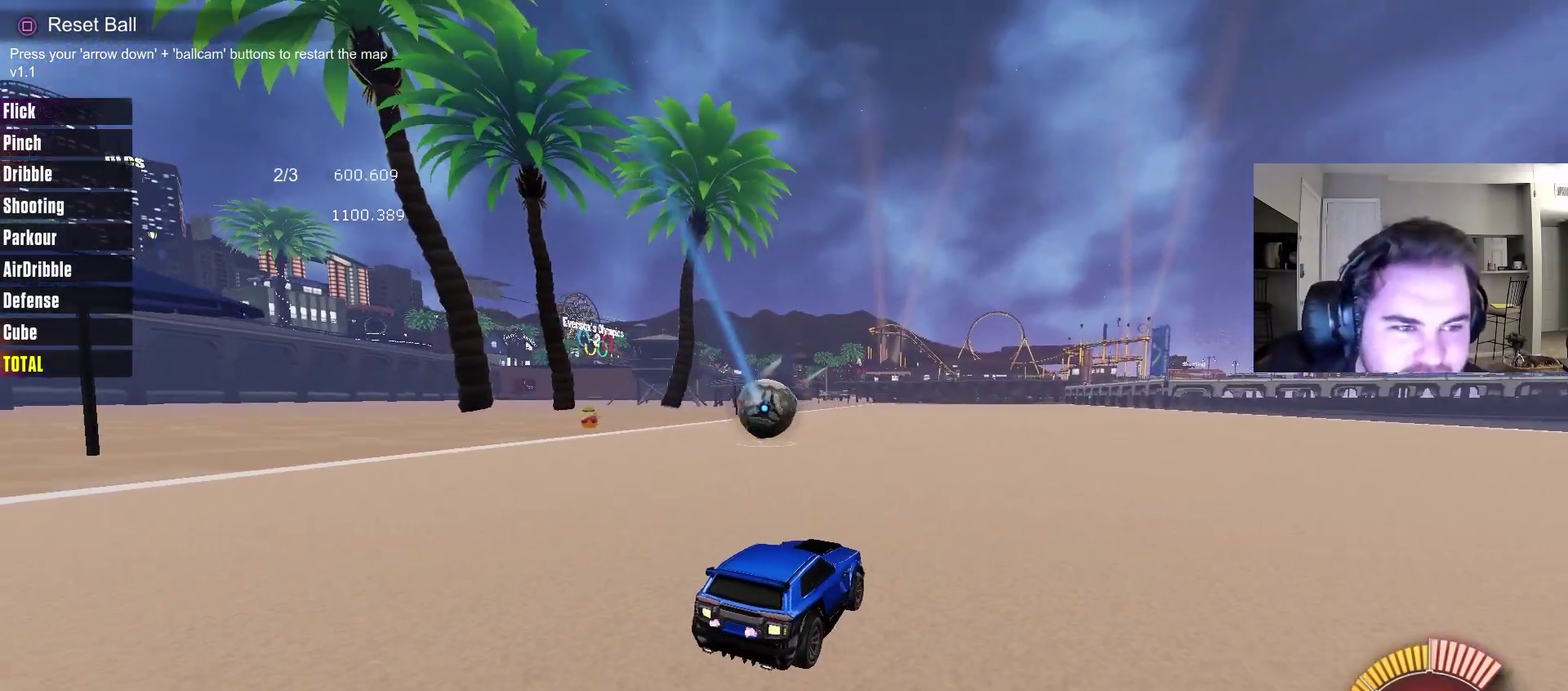
{"dt_ms": 500, "buttons": [], "left_stick": "center", "right_stick": "center", "events": []}
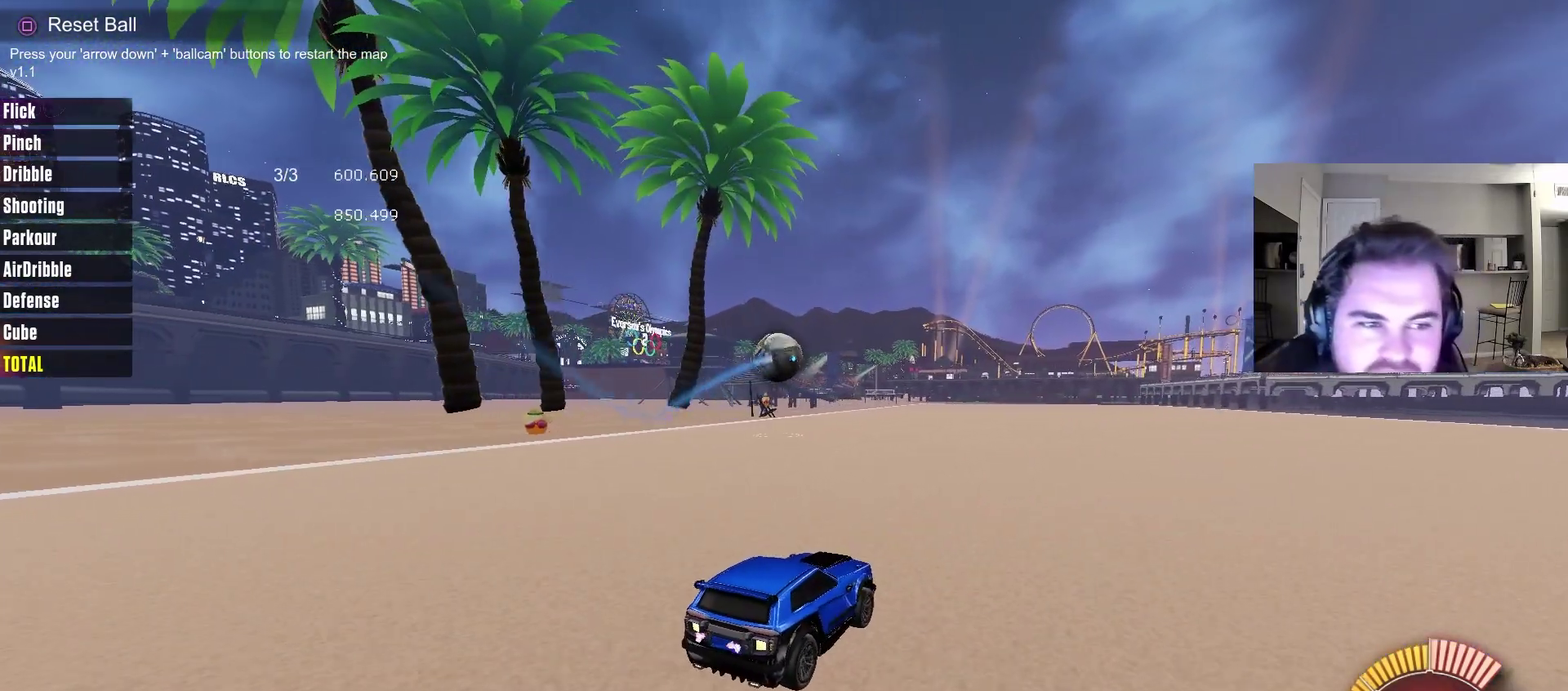
{"dt_ms": 500, "buttons": [], "left_stick": "center", "right_stick": "center", "events": []}
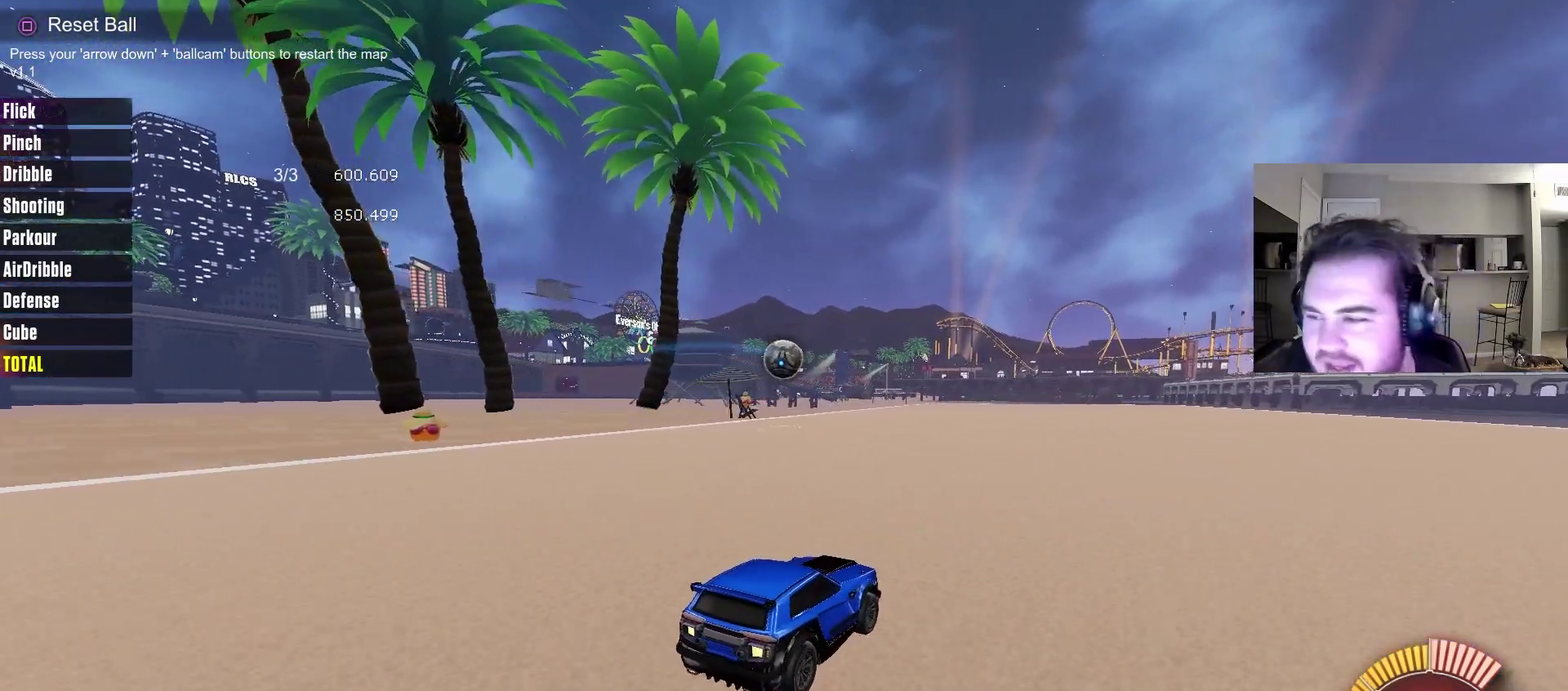
{"dt_ms": 400, "buttons": [], "left_stick": "center", "right_stick": "center", "events": [[267, "SQUARE", "down"], [367, "SQUARE", "up"]]}
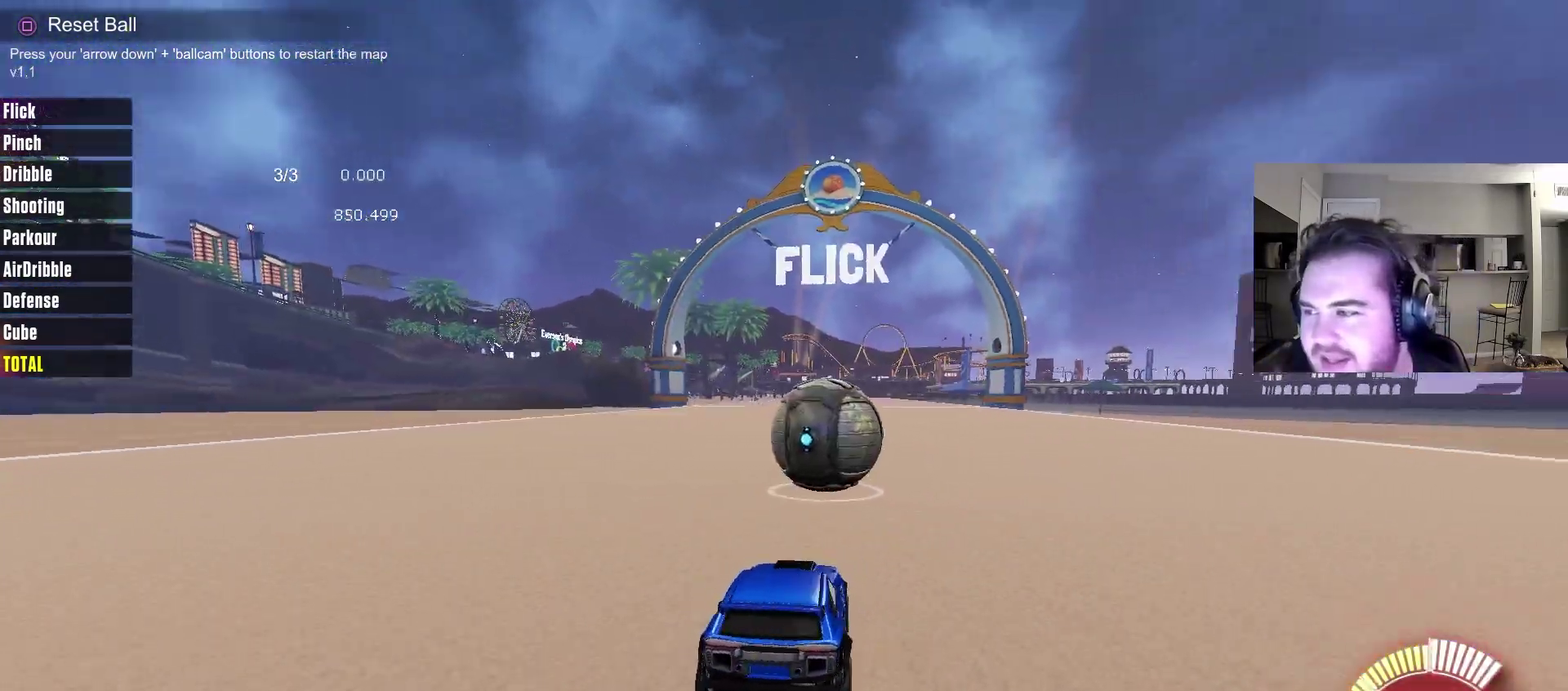
{"dt_ms": 600, "buttons": ["R2"], "left_stick": "center", "right_stick": "center", "events": [[167, "R2", "down"], [217, "CIRCLE", "down"], [400, "CIRCLE", "up"]]}
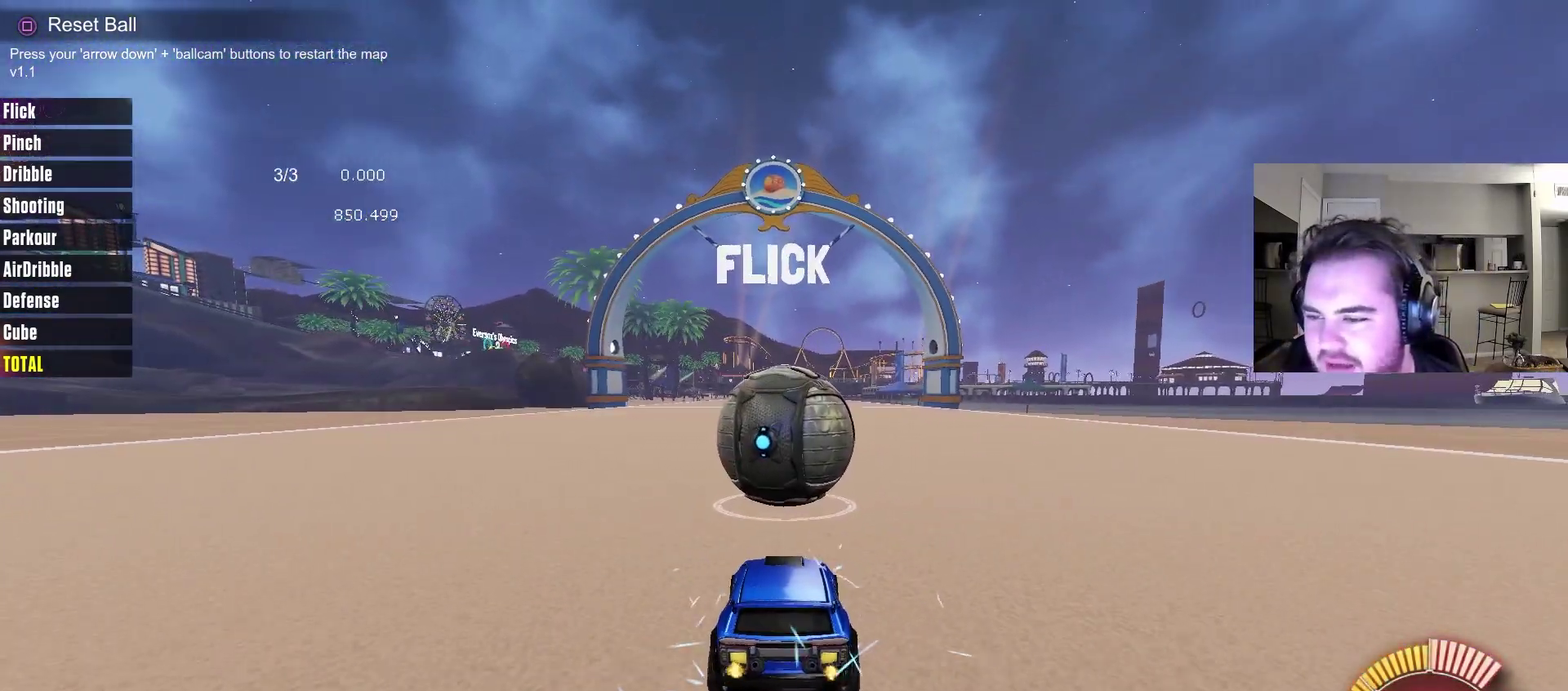
{"dt_ms": 500, "buttons": ["CIRCLE", "R2"], "left_stick": "center", "right_stick": "center", "events": [[217, "CIRCLE", "down"], [350, "TRIANGLE", "down"], [467, "TRIANGLE", "up"]]}
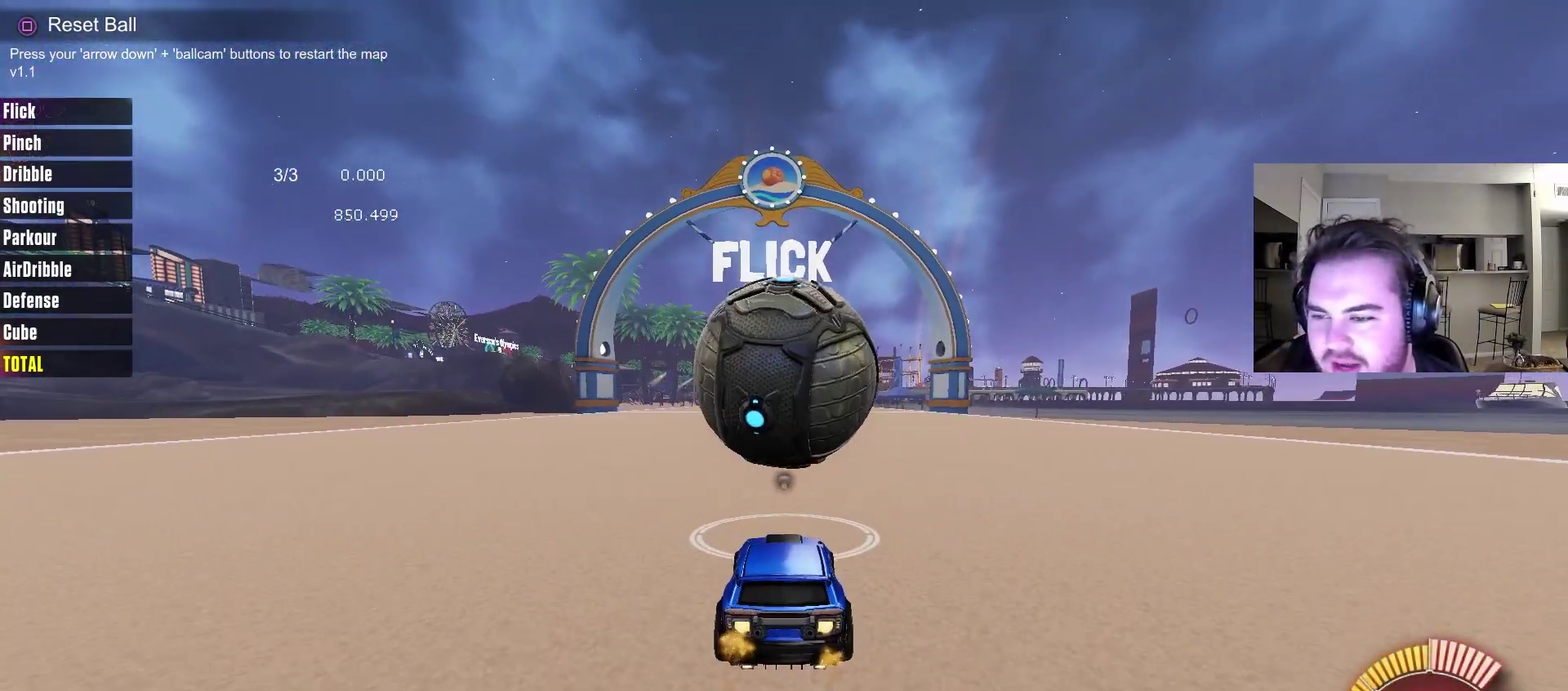
{"dt_ms": 400, "buttons": ["R2"], "left_stick": "center", "right_stick": "center", "events": [[333, "CIRCLE", "up"]]}
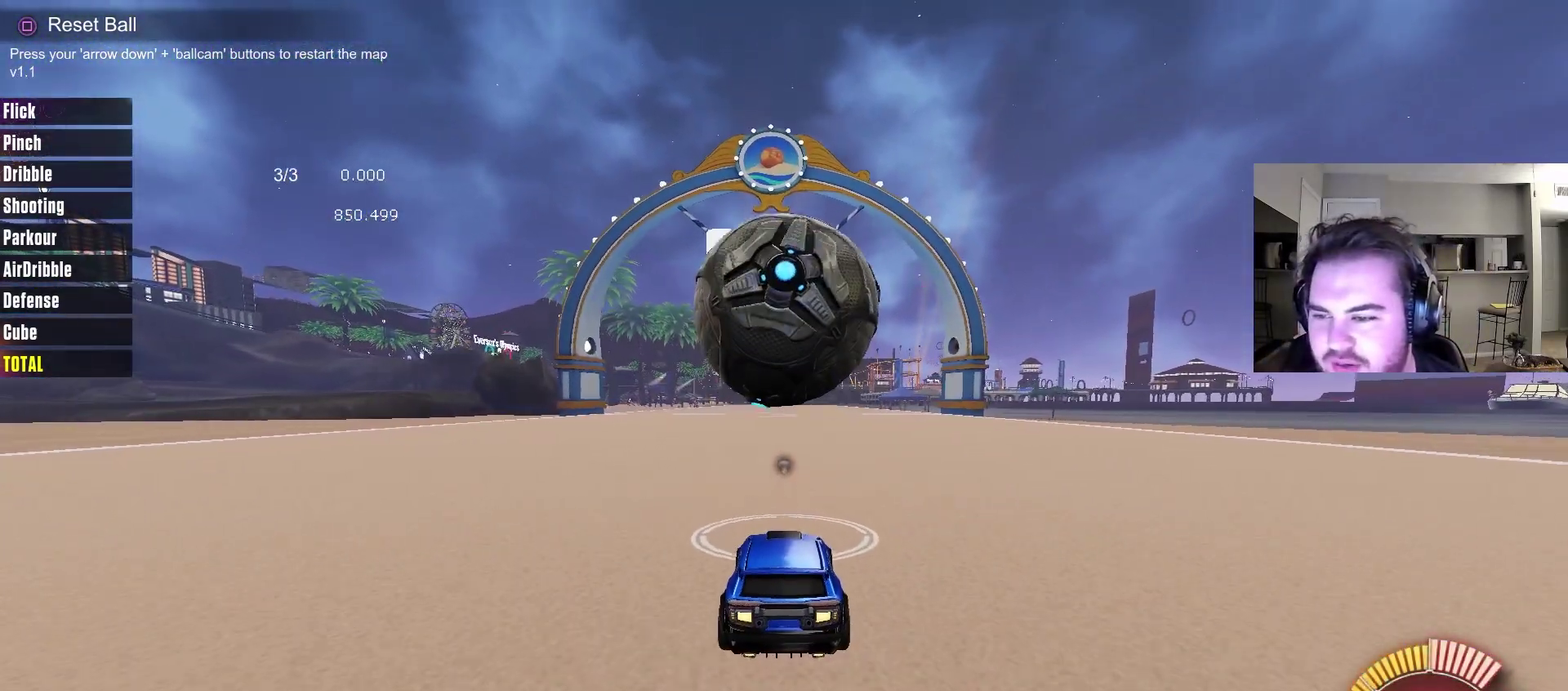
{"dt_ms": 600, "buttons": ["R2"], "left_stick": "center", "right_stick": "center", "events": [[367, "CIRCLE", "down"], [517, "CIRCLE", "up"]]}
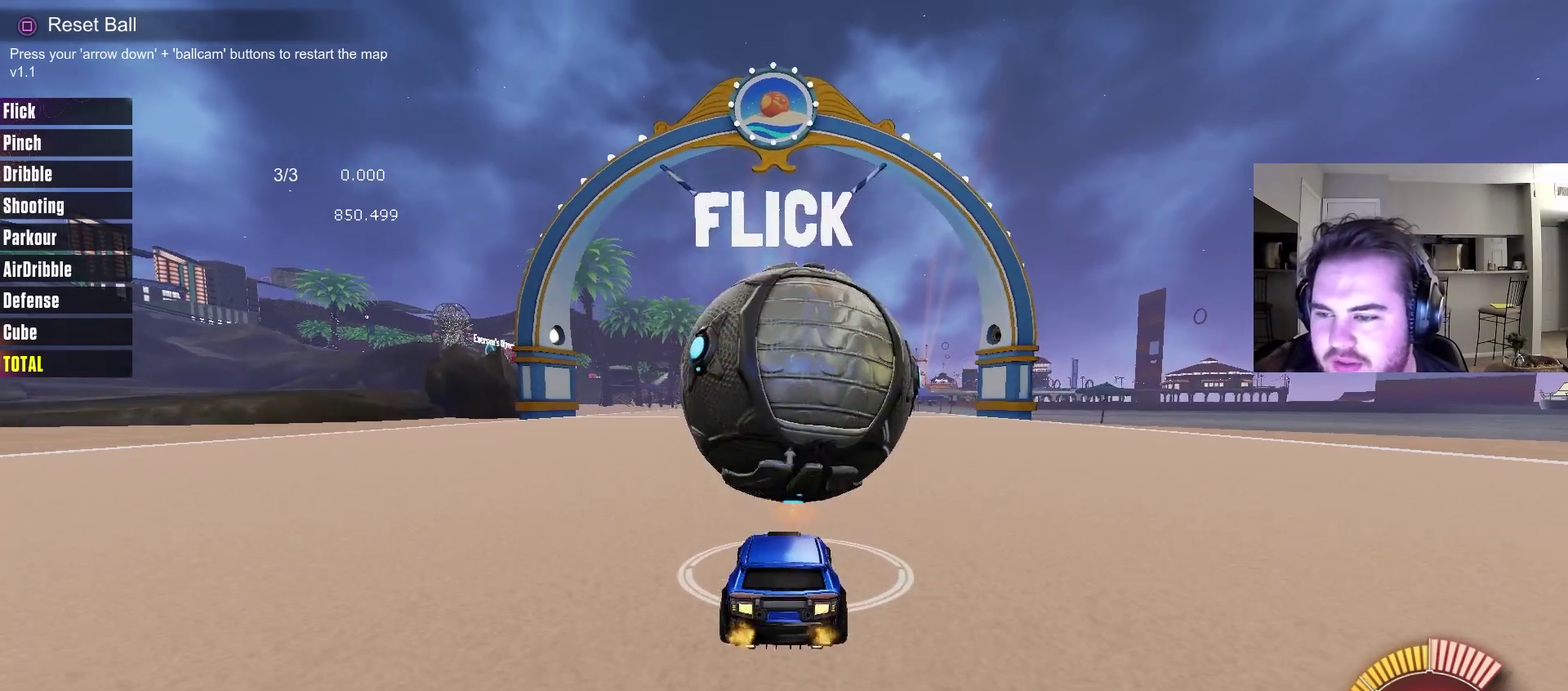
{"dt_ms": 700, "buttons": [], "left_stick": "center", "right_stick": "center", "events": [[233, "CIRCLE", "down"], [317, "CIRCLE", "up"], [383, "CIRCLE", "down"], [500, "CIRCLE", "up"], [650, "R2", "up"]]}
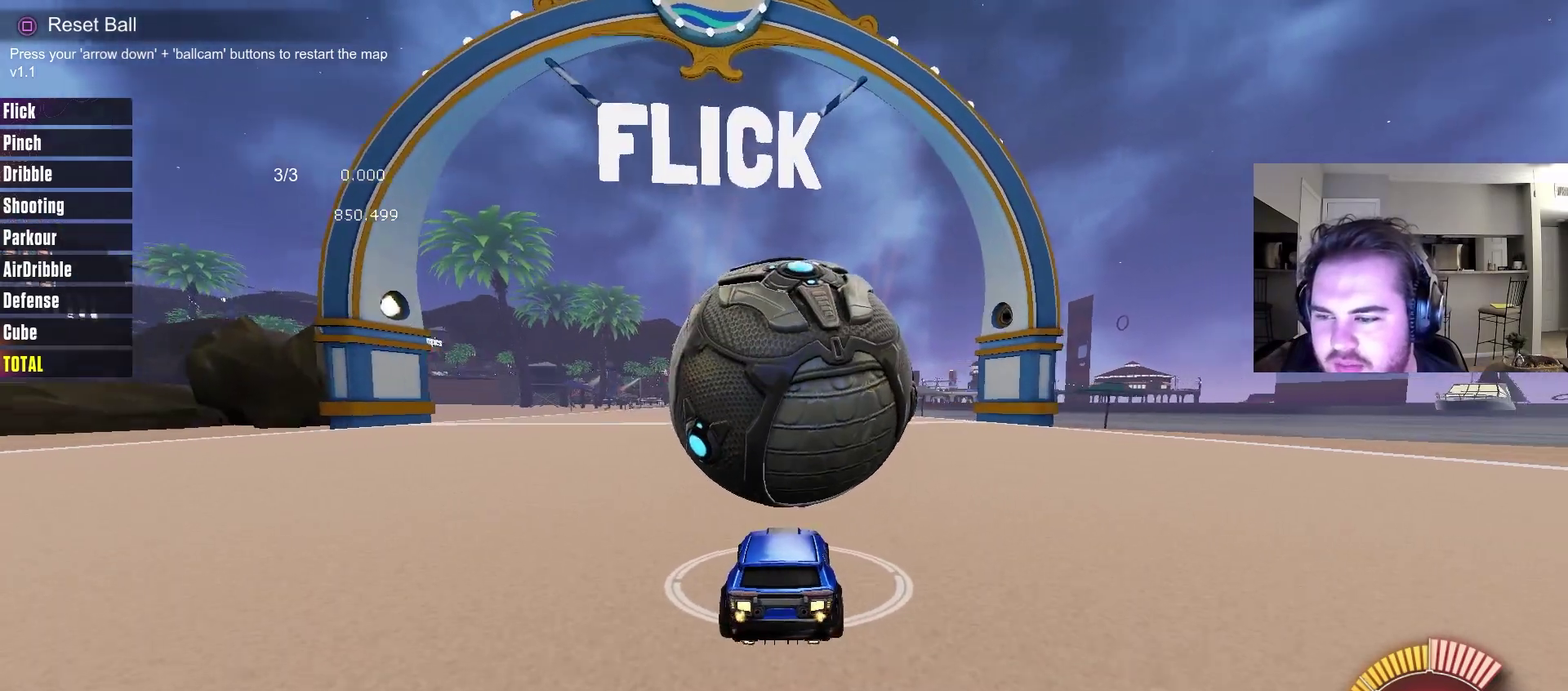
{"dt_ms": 300, "buttons": ["R2"], "left_stick": "center", "right_stick": "center", "events": [[50, "R2", "down"], [133, "CIRCLE", "down"], [283, "CIRCLE", "up"]]}
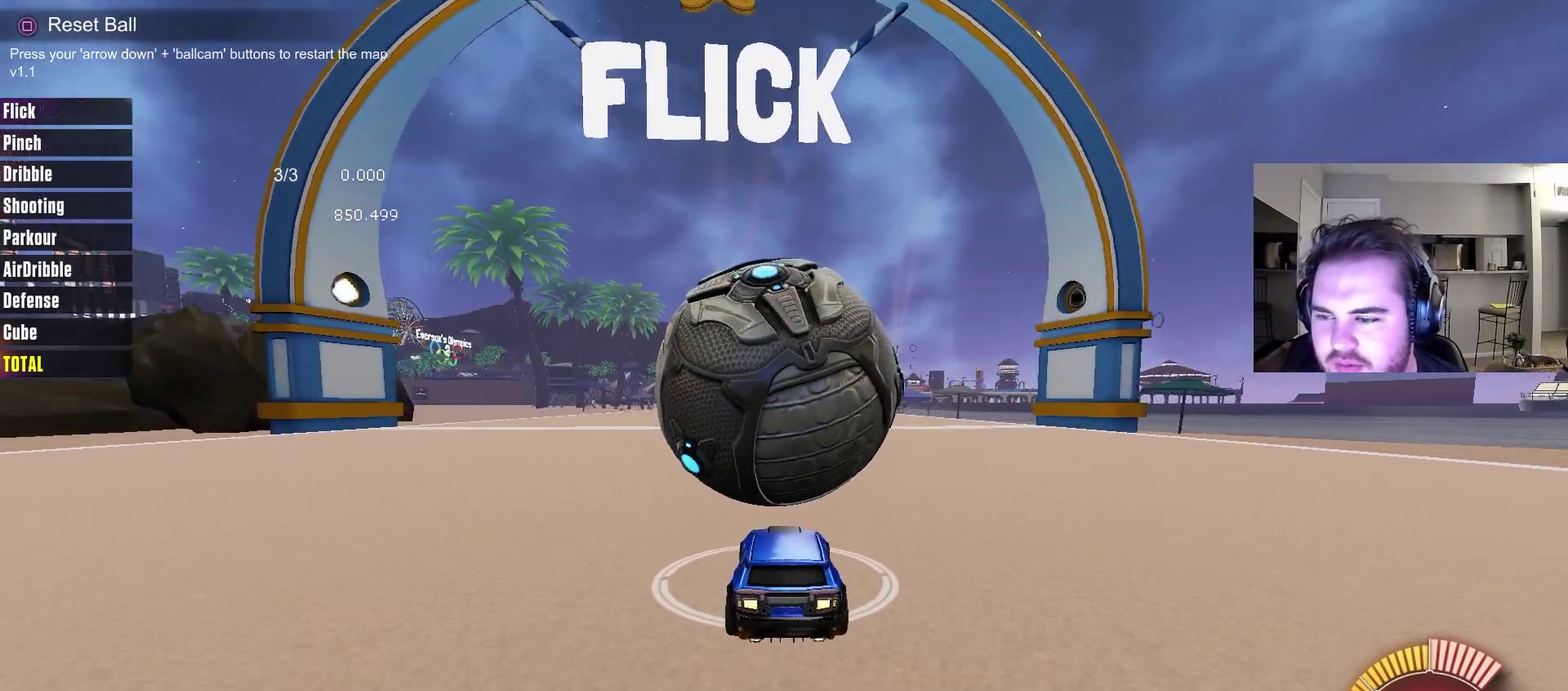
{"dt_ms": 500, "buttons": ["CIRCLE", "R2"], "left_stick": "center", "right_stick": "center", "events": [[217, "CIRCLE", "down"], [300, "CIRCLE", "up"], [500, "CIRCLE", "down"]]}
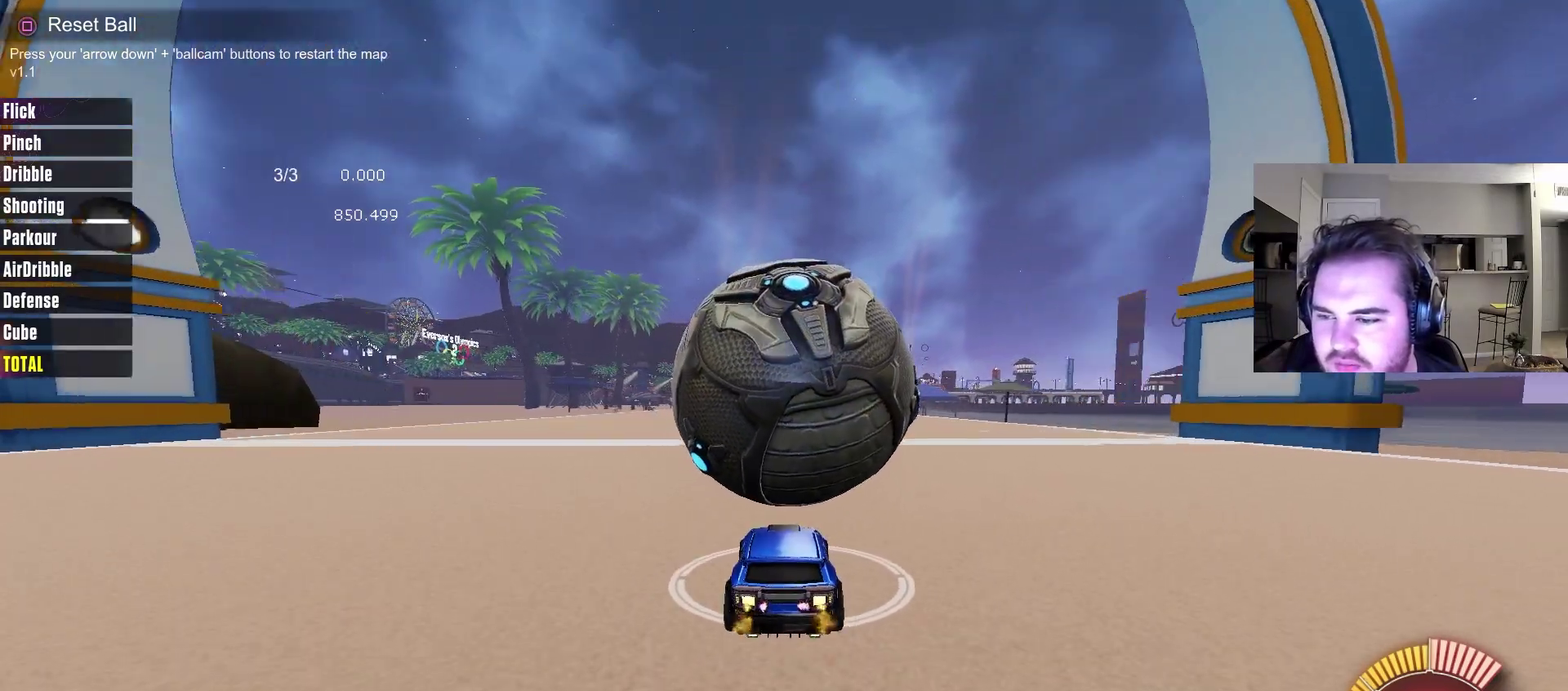
{"dt_ms": 400, "buttons": ["CROSS", "CIRCLE", "R2"], "left_stick": "down", "right_stick": "center"}
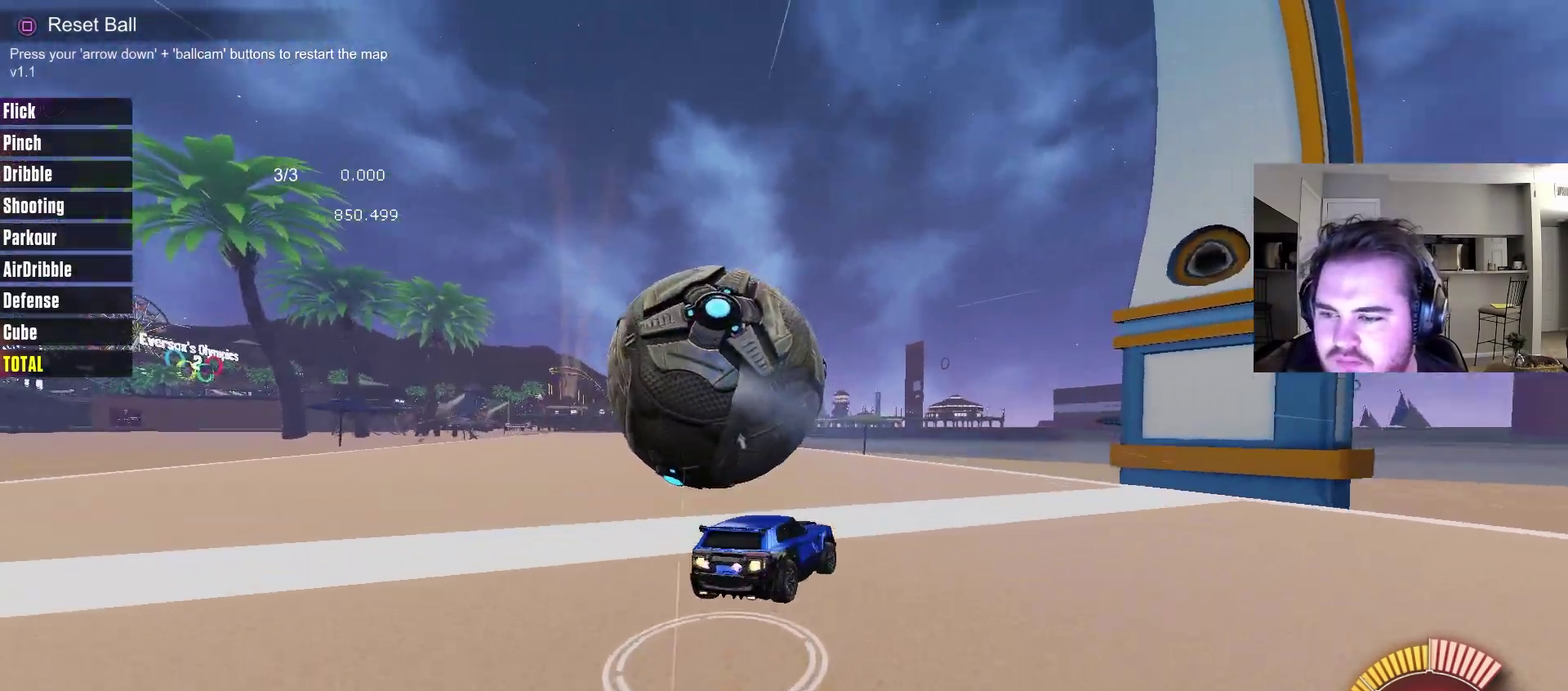
{"dt_ms": 800, "buttons": ["TRIANGLE", "L1", "R2"], "left_stick": "up", "right_stick": "center"}
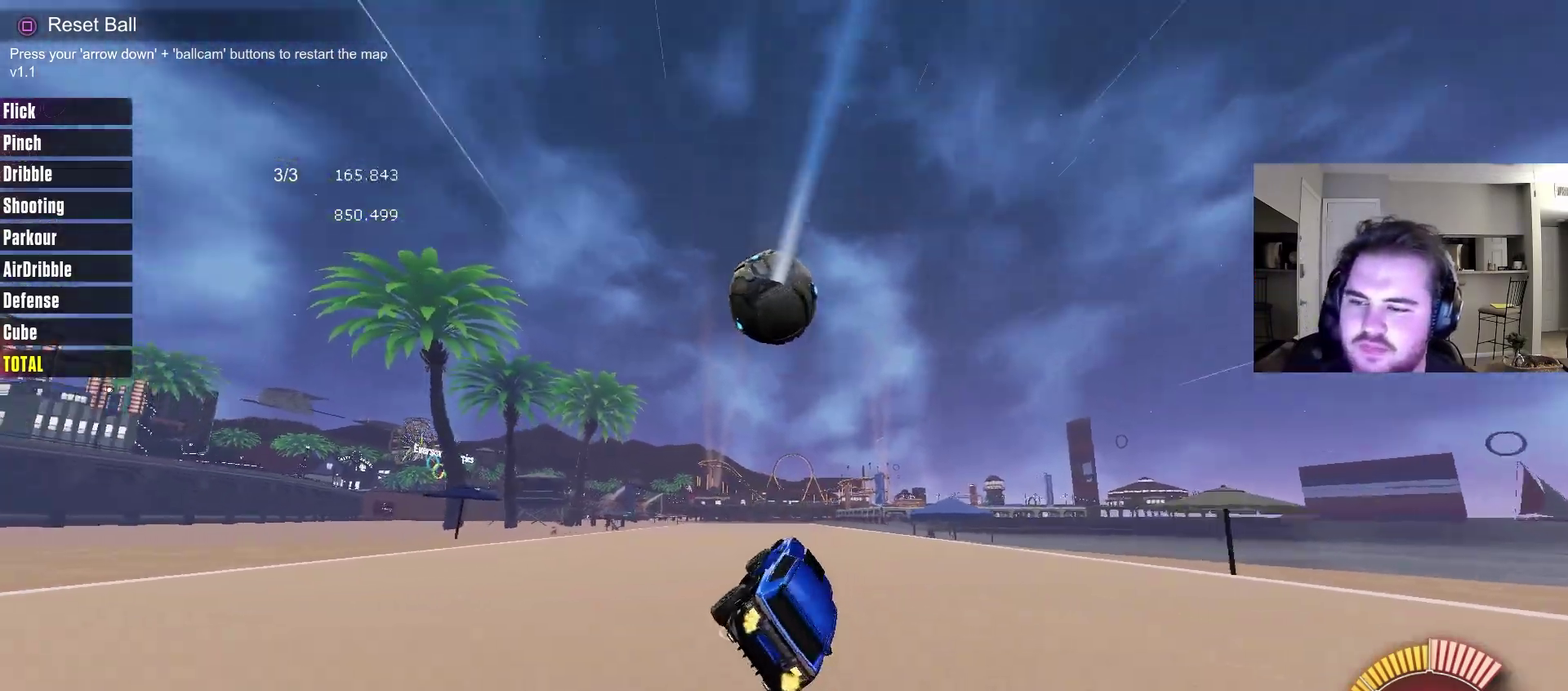
{"dt_ms": 300, "buttons": [], "left_stick": "center", "right_stick": "center", "events": [[33, "L1", "up"], [67, "R2", "up"], [67, "TRIANGLE", "up"], [217, "left_stick", "center"]]}
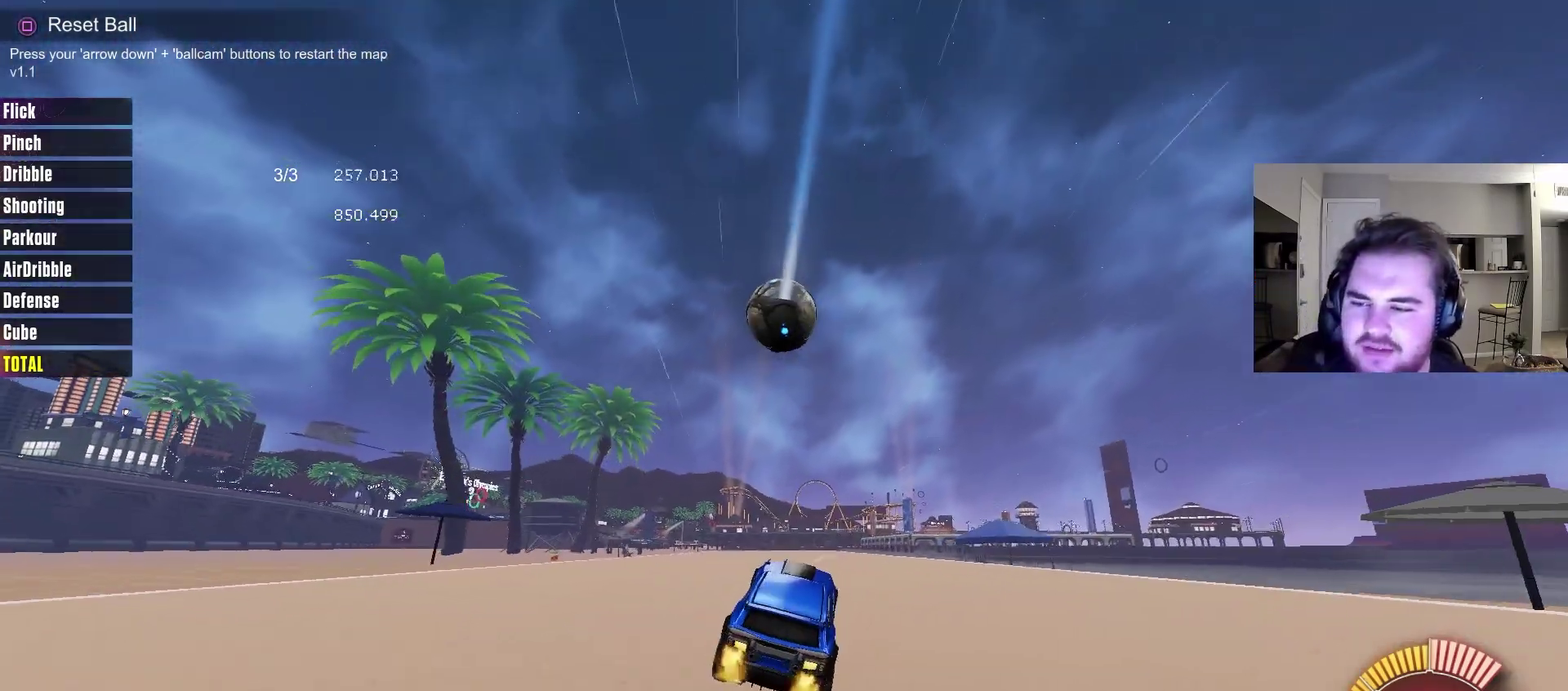
{"dt_ms": 500, "buttons": ["R2"], "left_stick": "center", "right_stick": "center", "events": [[283, "R2", "down"]]}
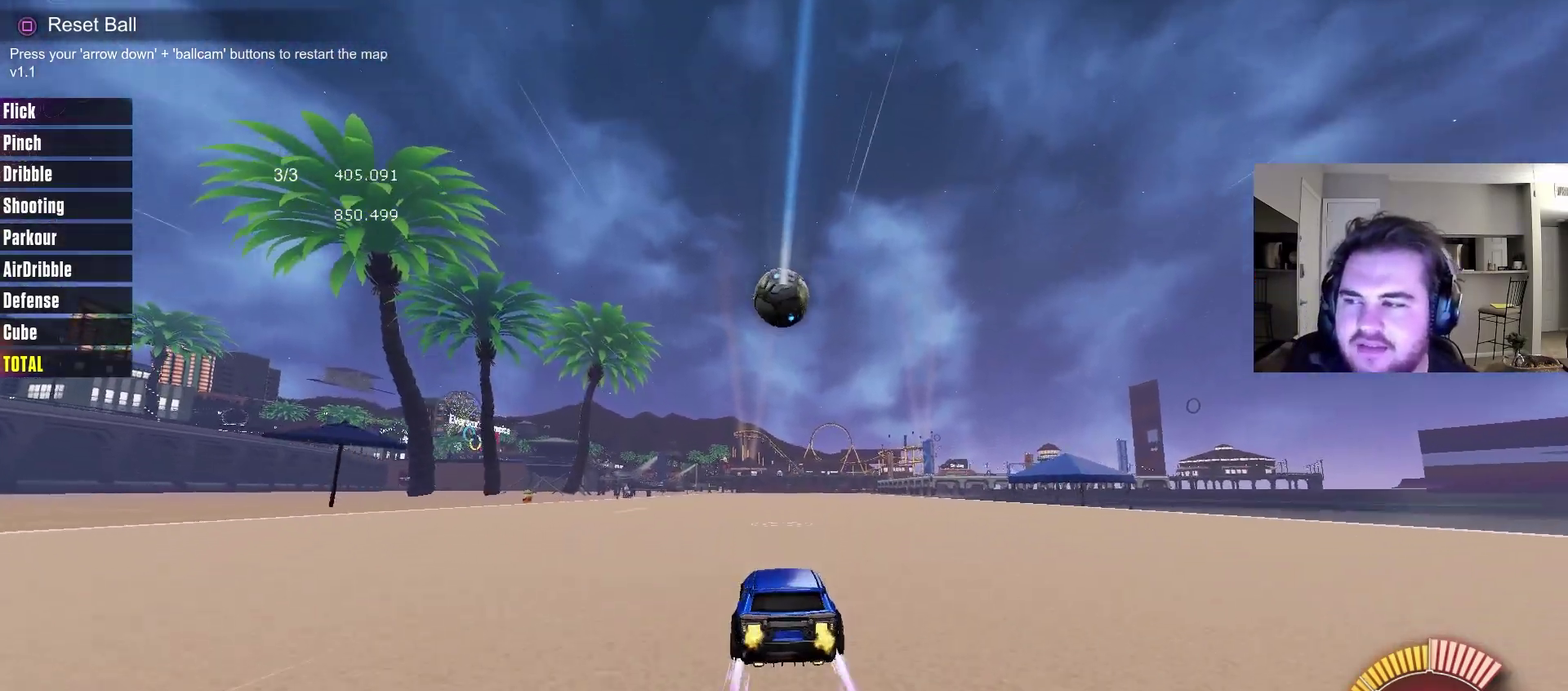
{"dt_ms": 500, "buttons": ["R2"], "left_stick": "center", "right_stick": "center", "events": []}